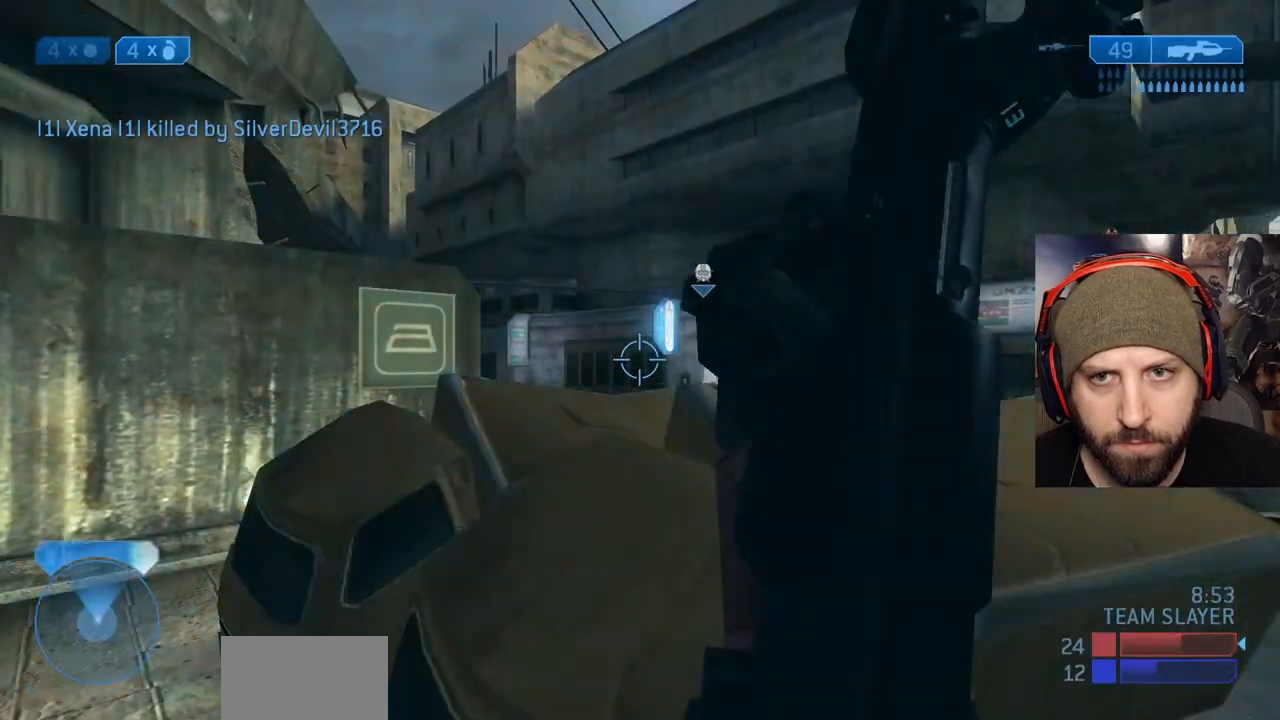
Gameplay with a controller (Xbox layout); each line is a JSON object with the inputs held at the frame after it (dt_ms = milliseconds from this image to that frame). "events" lists button and stick changes between this image and that frame as [ms after this image, input, new state], when the widget could be followed in between.
{"dt_ms": 500, "buttons": [], "left_stick": "up-left", "right_stick": "right"}
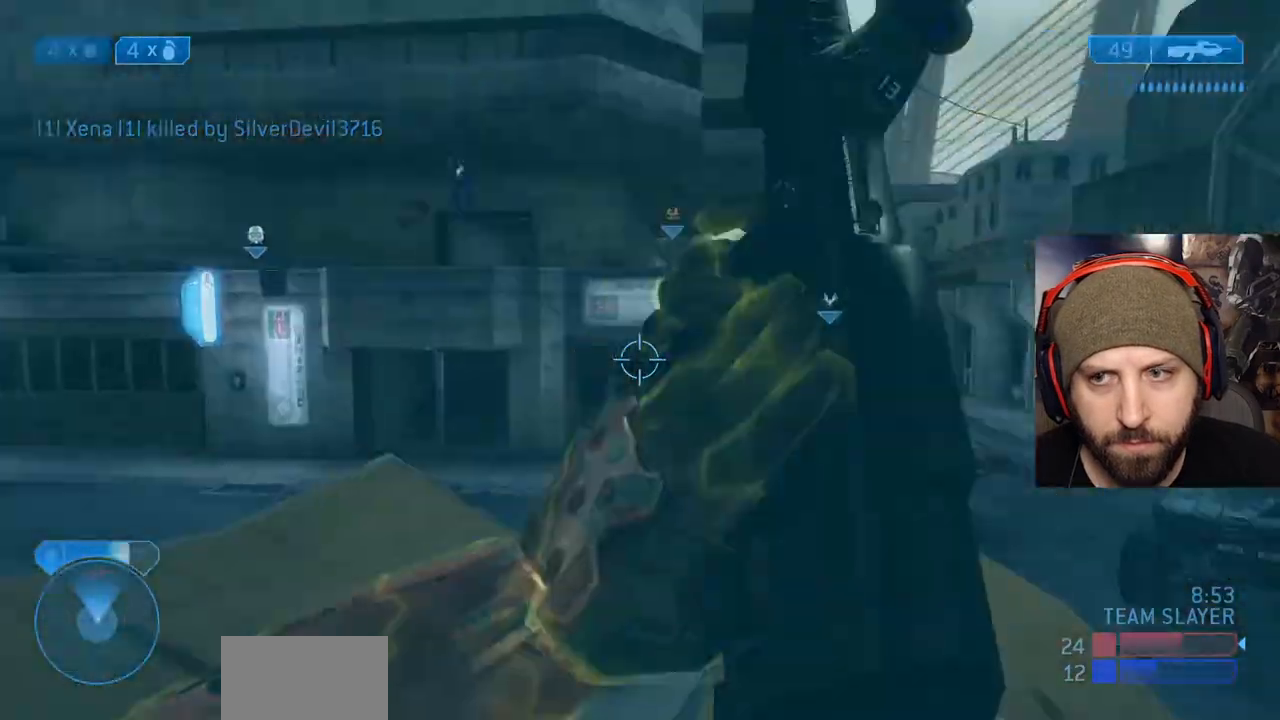
{"dt_ms": 500, "buttons": [], "left_stick": "down-left", "right_stick": "left", "events": [[17, "Y", "down"], [67, "left_stick", "down-left"], [167, "Y", "up"], [250, "right_stick", "left"]]}
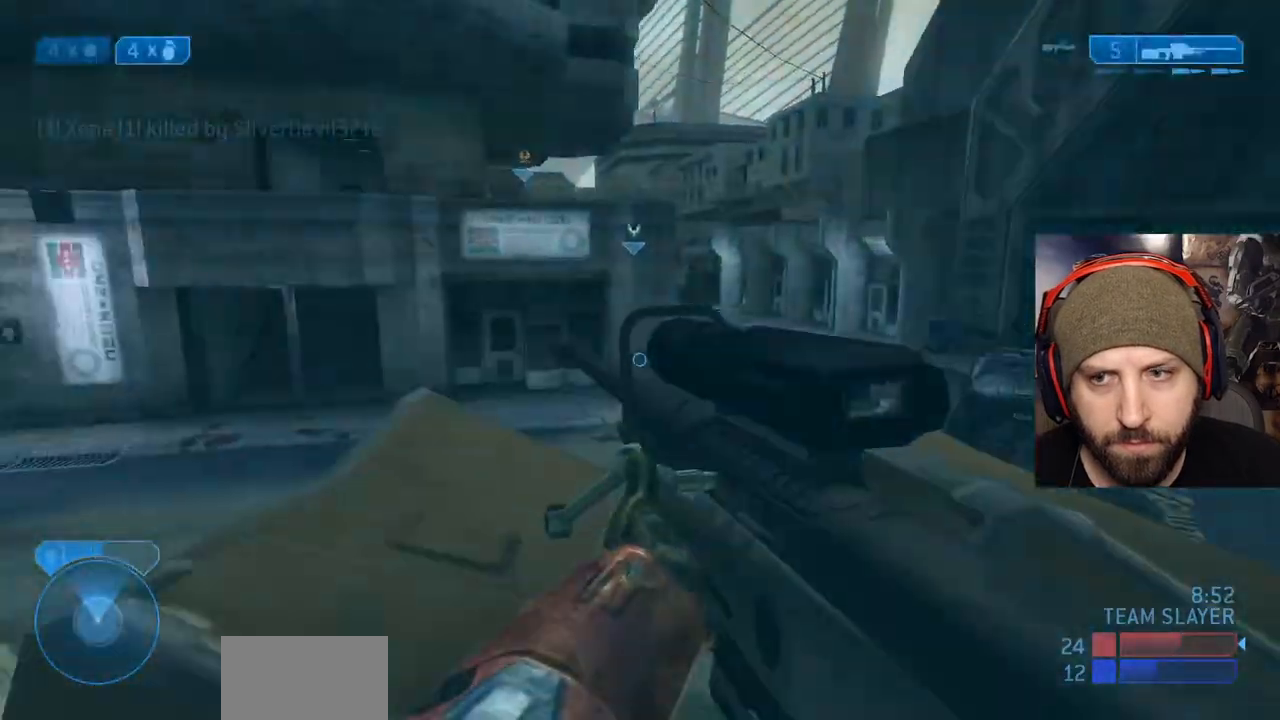
{"dt_ms": 500, "buttons": [], "left_stick": "down-right", "right_stick": "up", "events": [[67, "right_stick", "center"], [150, "left_stick", "center"], [200, "right_stick", "left"], [300, "right_stick", "up"], [417, "left_stick", "down-right"]]}
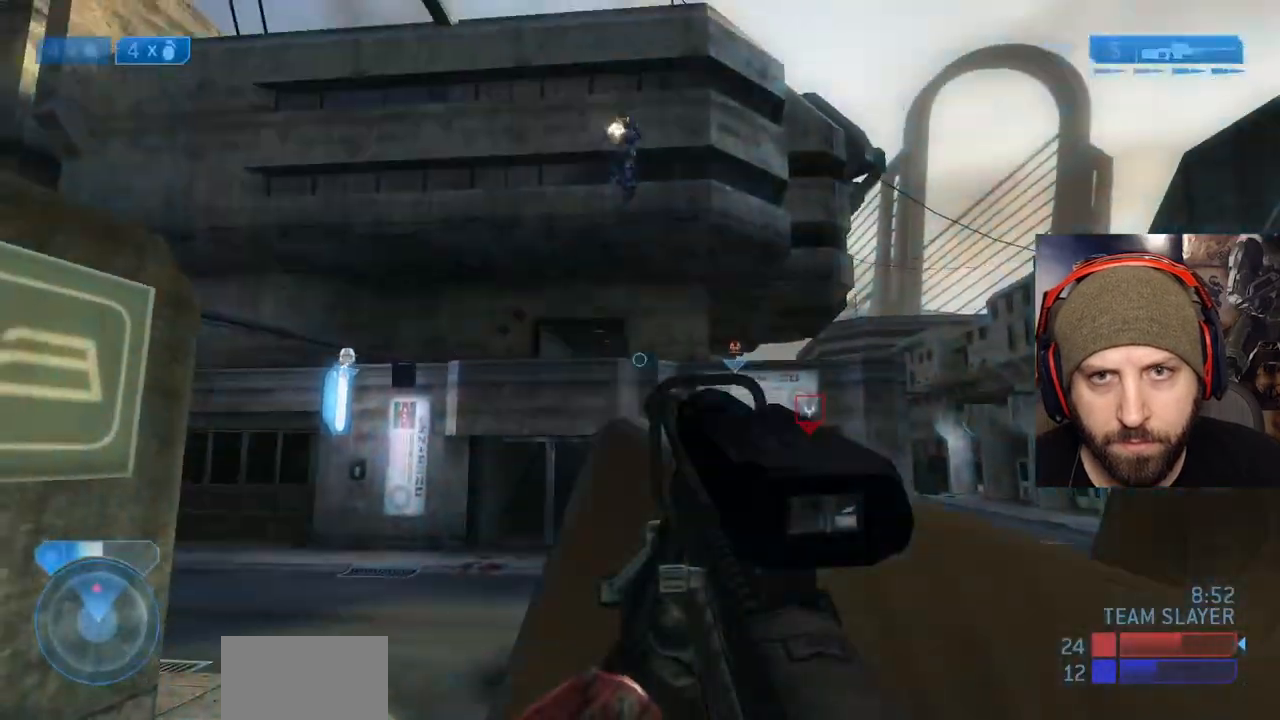
{"dt_ms": 500, "buttons": [], "left_stick": "center", "right_stick": "up-right", "events": [[183, "left_stick", "center"], [267, "right_stick", "center"], [300, "left_stick", "left"], [350, "right_stick", "up-right"], [483, "left_stick", "center"]]}
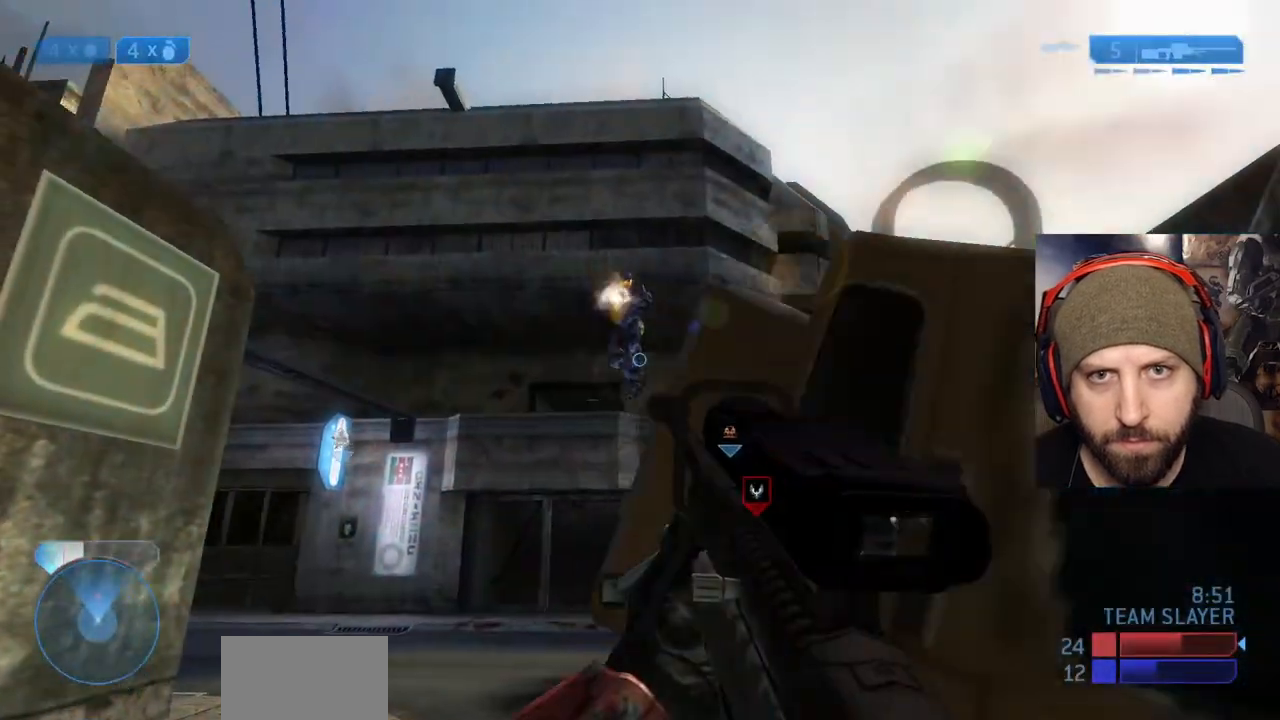
{"dt_ms": 500, "buttons": [], "left_stick": "left", "right_stick": "left", "events": [[17, "left_stick", "right"], [33, "R2", "down"], [67, "Y", "down"], [67, "right_stick", "center"], [133, "right_stick", "down"], [183, "Y", "up"], [217, "R2", "up"], [383, "left_stick", "center"], [417, "right_stick", "left"], [467, "left_stick", "left"]]}
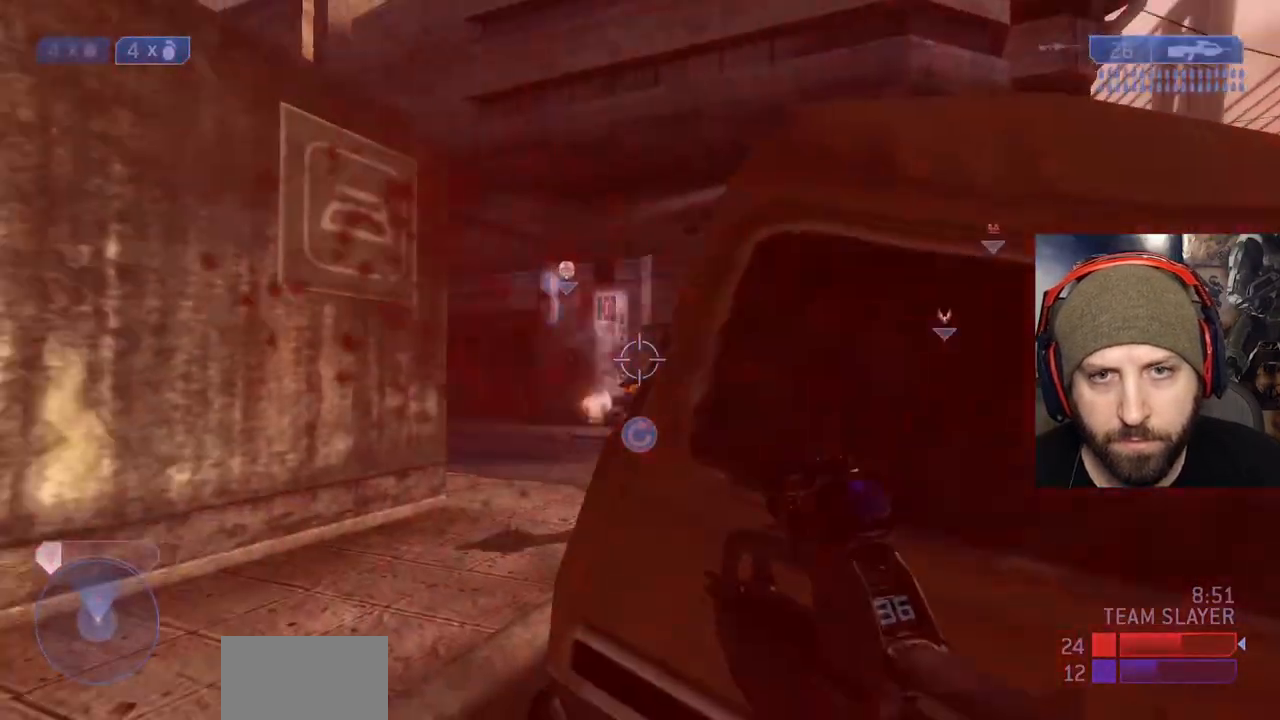
{"dt_ms": 500, "buttons": [], "left_stick": "right", "right_stick": "right", "events": [[17, "right_stick", "center"], [183, "right_stick", "down"], [250, "left_stick", "down-right"], [250, "right_stick", "left"], [267, "R2", "down"], [283, "A", "down"], [317, "Y", "down"], [333, "right_stick", "up"], [367, "A", "up"], [383, "right_stick", "right"], [417, "Y", "up"], [450, "R2", "up"], [483, "left_stick", "right"]]}
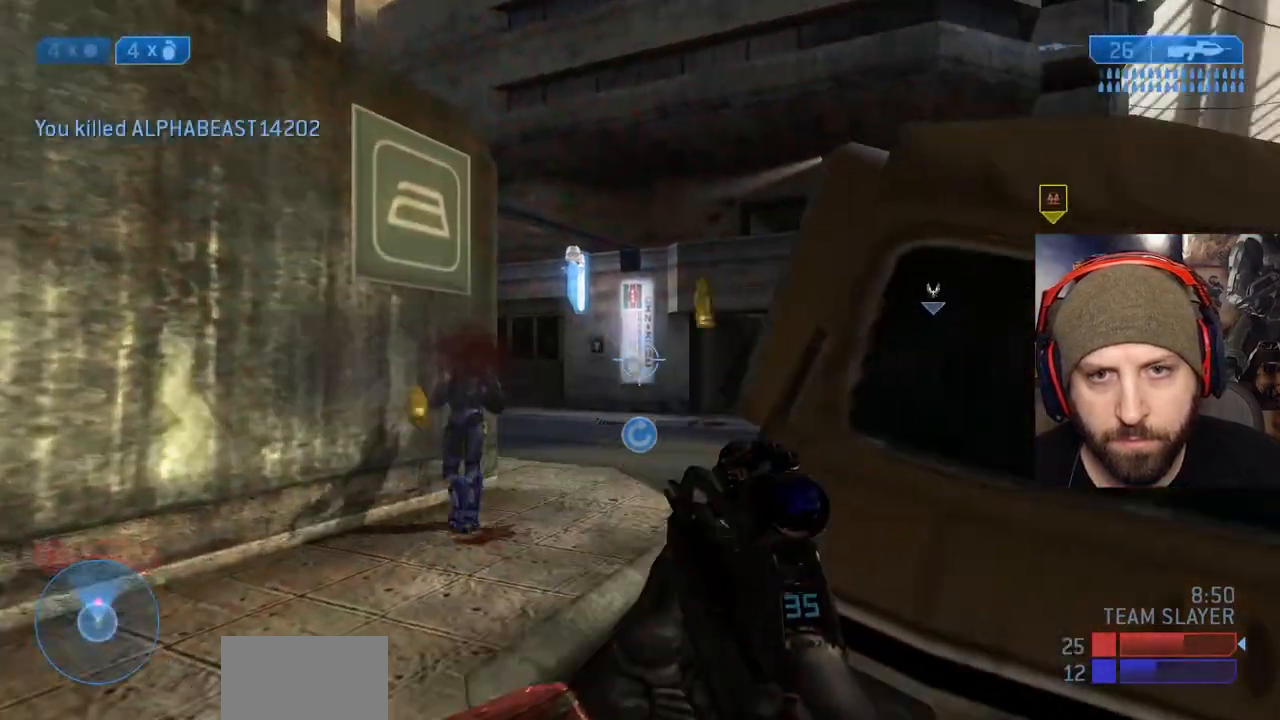
{"dt_ms": 1000, "buttons": [], "left_stick": "up", "right_stick": "center"}
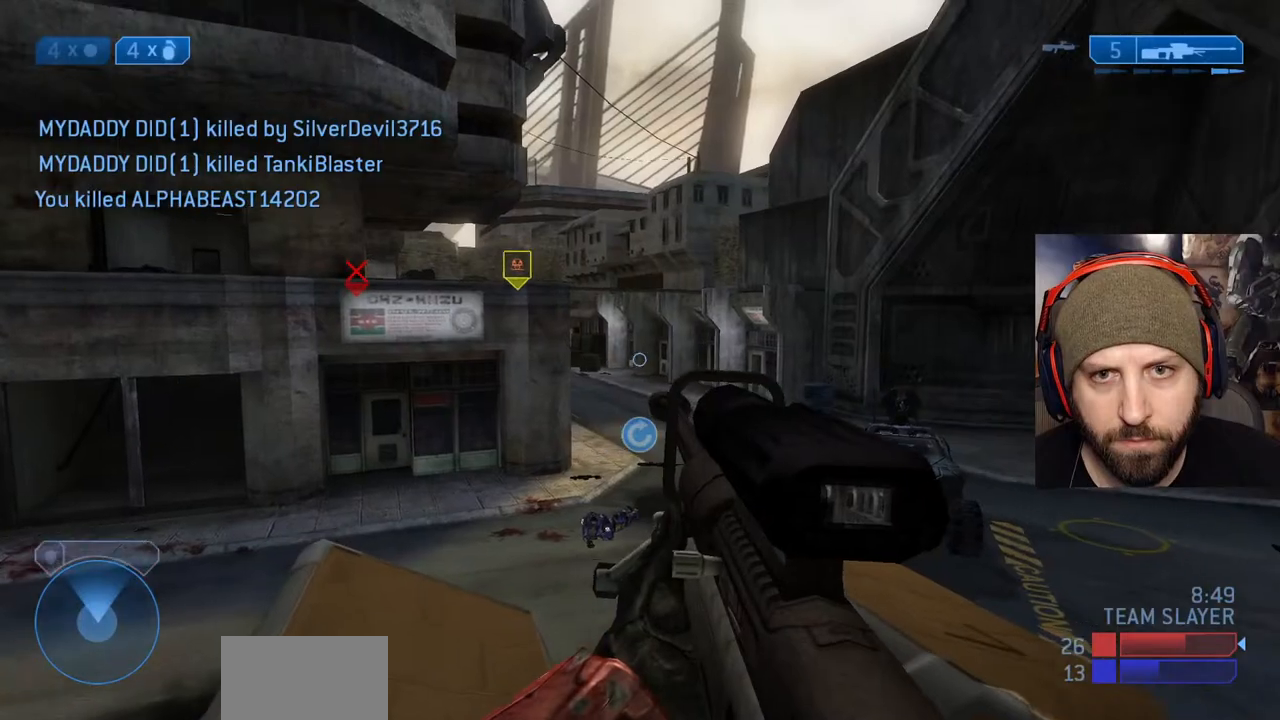
{"dt_ms": 1000, "buttons": [], "left_stick": "center", "right_stick": "center"}
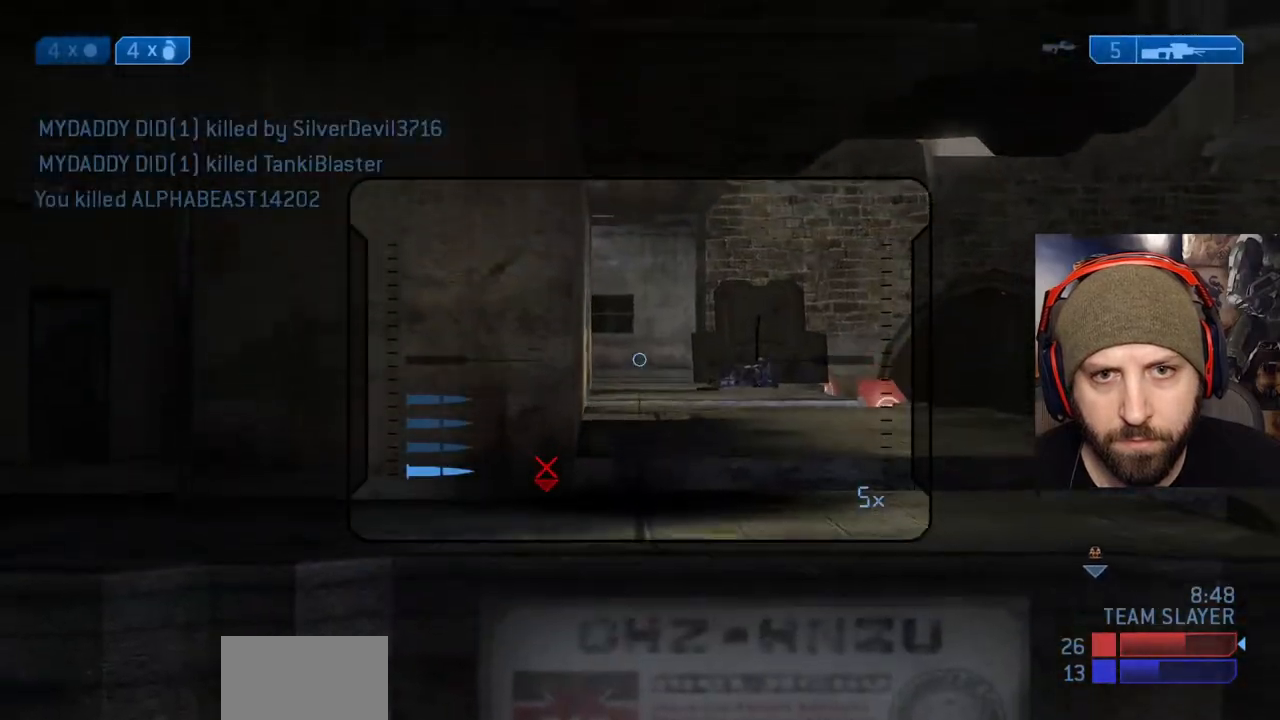
{"dt_ms": 500, "buttons": ["Y"], "left_stick": "center", "right_stick": "left", "events": [[367, "Y", "down"], [450, "right_stick", "left"], [467, "Y", "up"], [483, "Y", "down"]]}
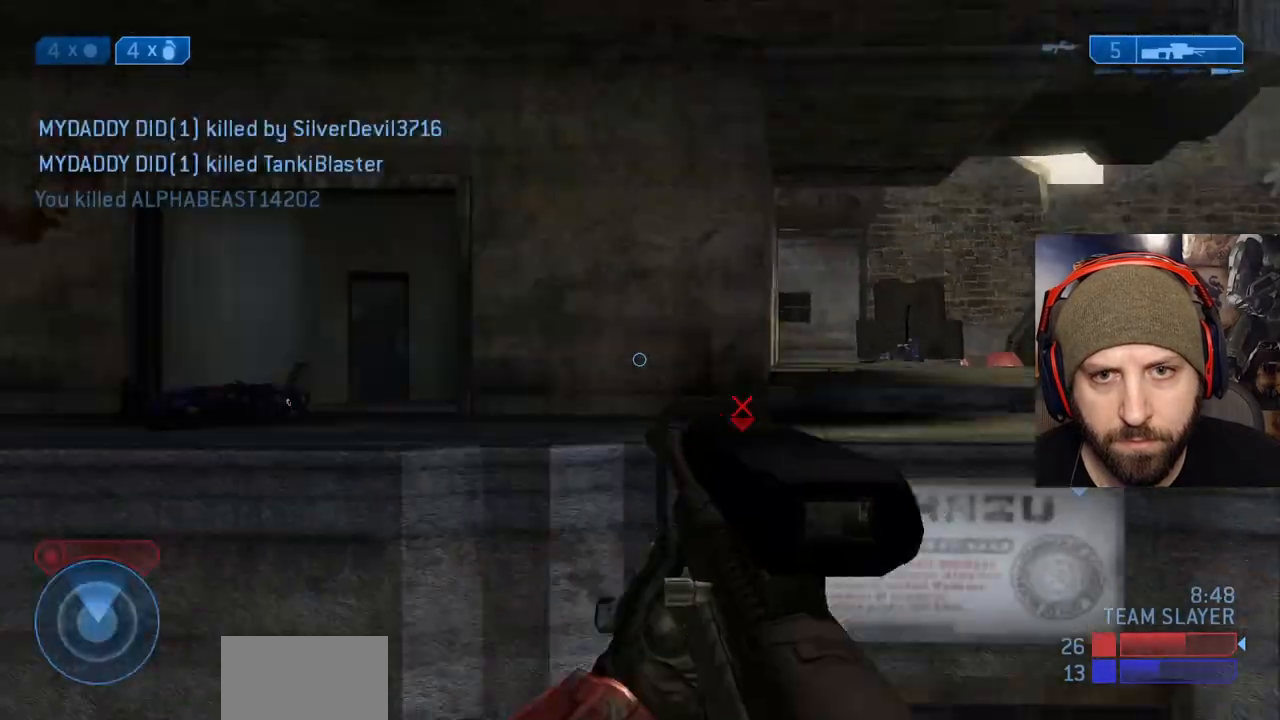
{"dt_ms": 500, "buttons": [], "left_stick": "left", "right_stick": "center", "events": [[117, "Y", "up"], [200, "right_stick", "center"], [283, "X", "down"], [383, "X", "up"], [450, "left_stick", "left"]]}
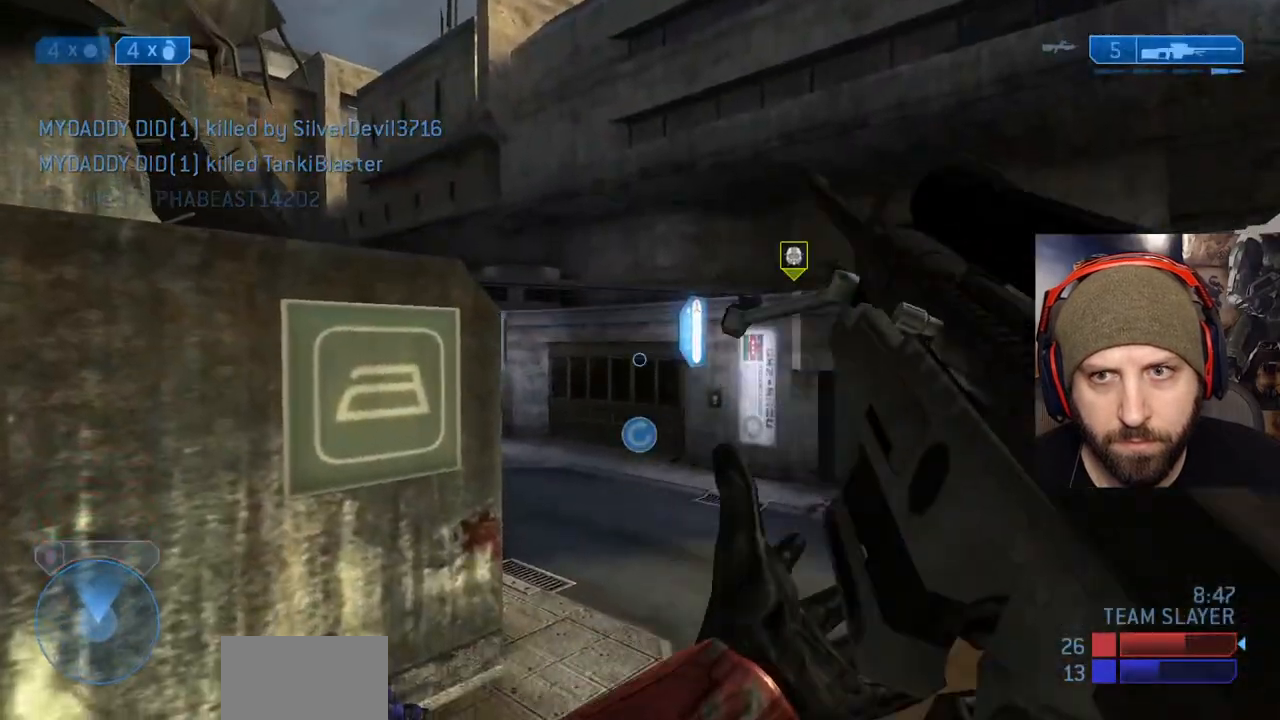
{"dt_ms": 500, "buttons": [], "left_stick": "up-left", "right_stick": "center", "events": [[33, "right_stick", "right"], [117, "right_stick", "center"], [233, "A", "down"], [267, "left_stick", "up-left"], [383, "A", "up"]]}
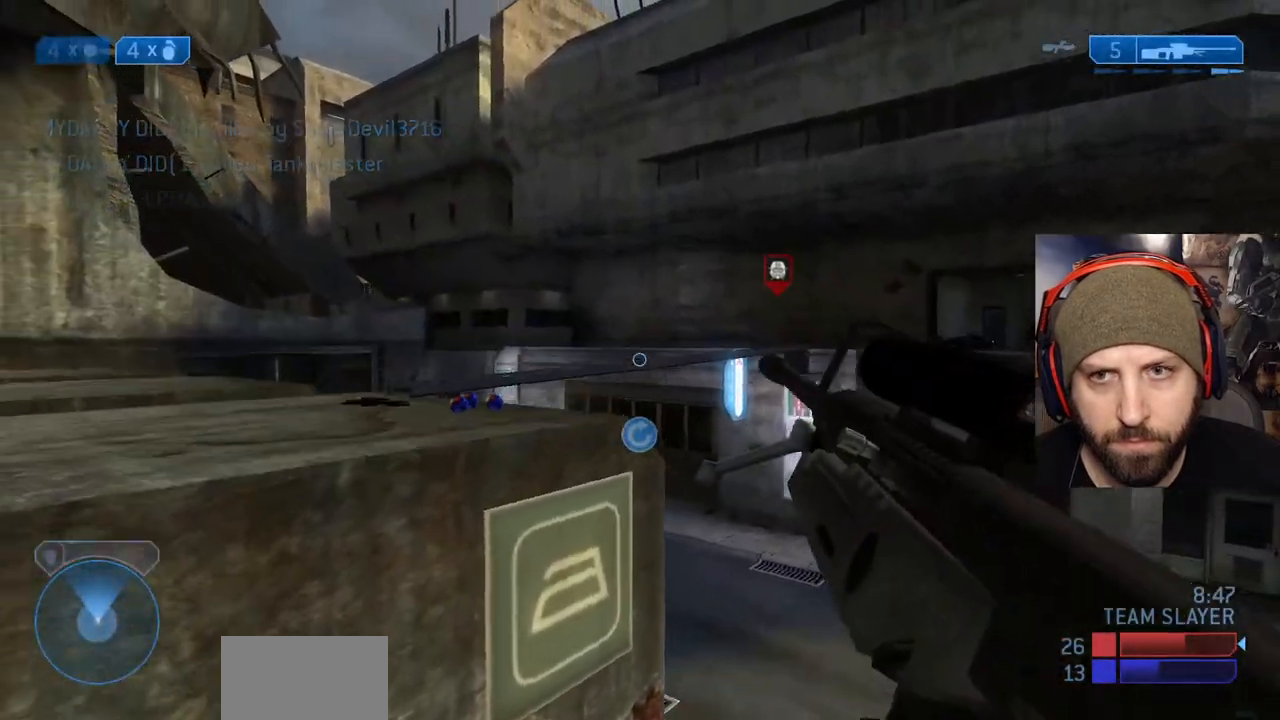
{"dt_ms": 500, "buttons": [], "left_stick": "down-left", "right_stick": "right", "events": [[200, "right_stick", "right"], [267, "left_stick", "left"], [383, "left_stick", "down-left"]]}
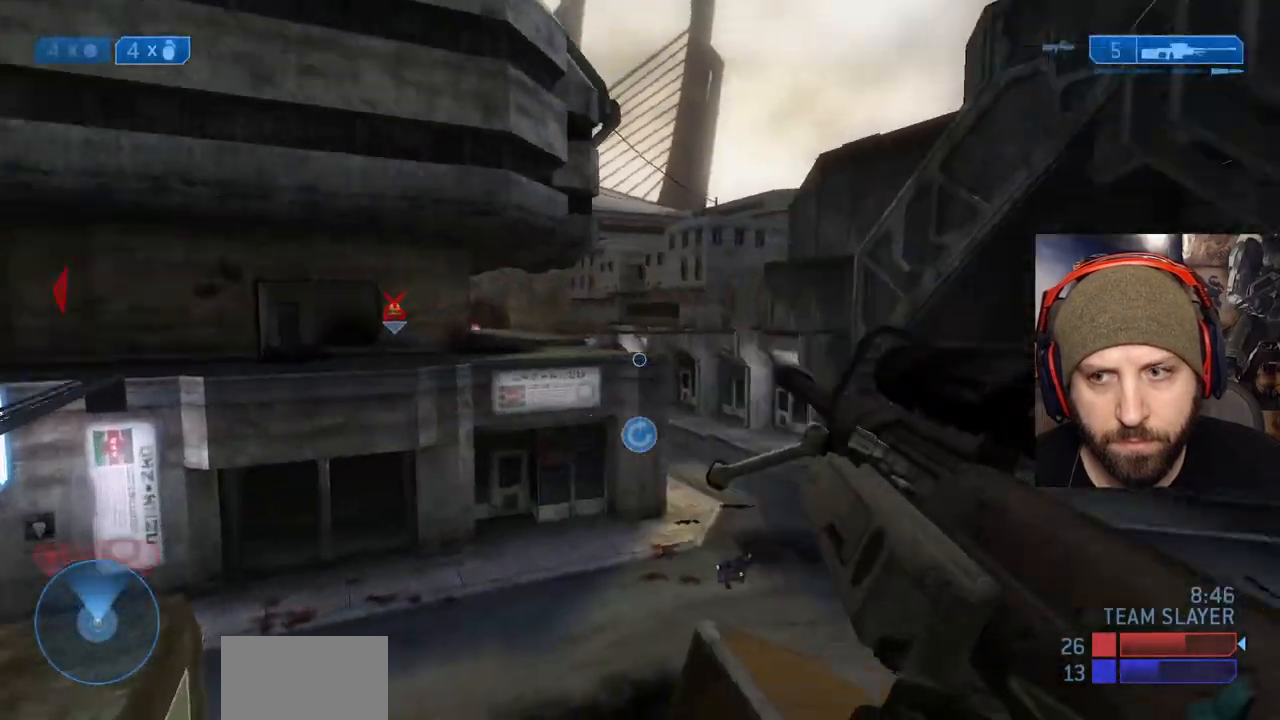
{"dt_ms": 500, "buttons": [], "left_stick": "down-left", "right_stick": "left"}
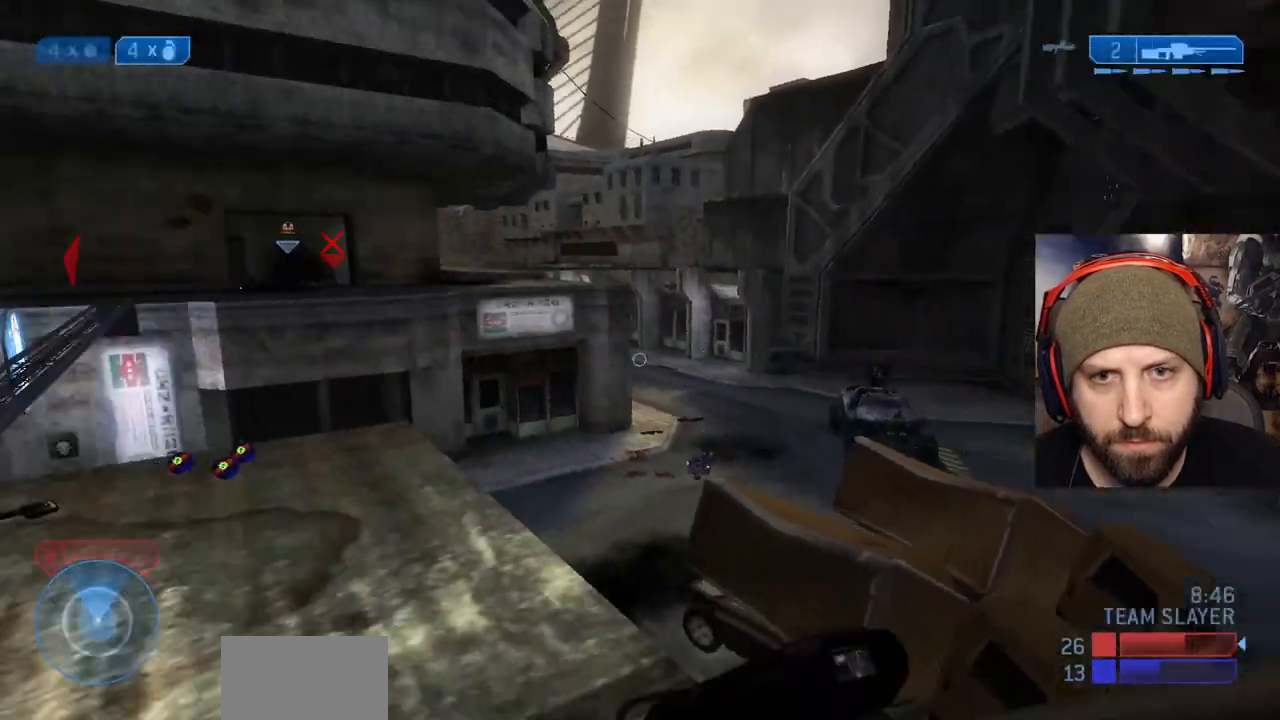
{"dt_ms": 500, "buttons": [], "left_stick": "up-left", "right_stick": "center", "events": [[83, "left_stick", "left"], [267, "right_stick", "center"], [283, "left_stick", "up-left"]]}
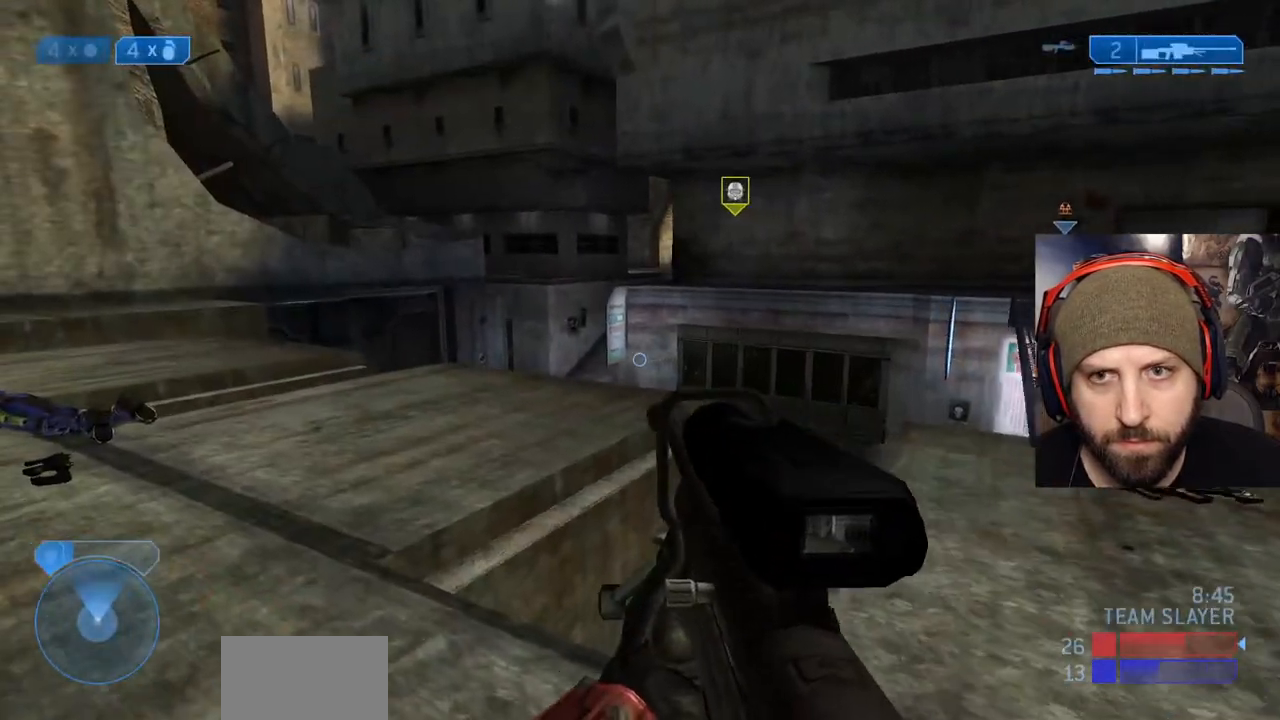
{"dt_ms": 500, "buttons": [], "left_stick": "up-left", "right_stick": "center", "events": [[133, "right_stick", "up-right"], [283, "right_stick", "center"]]}